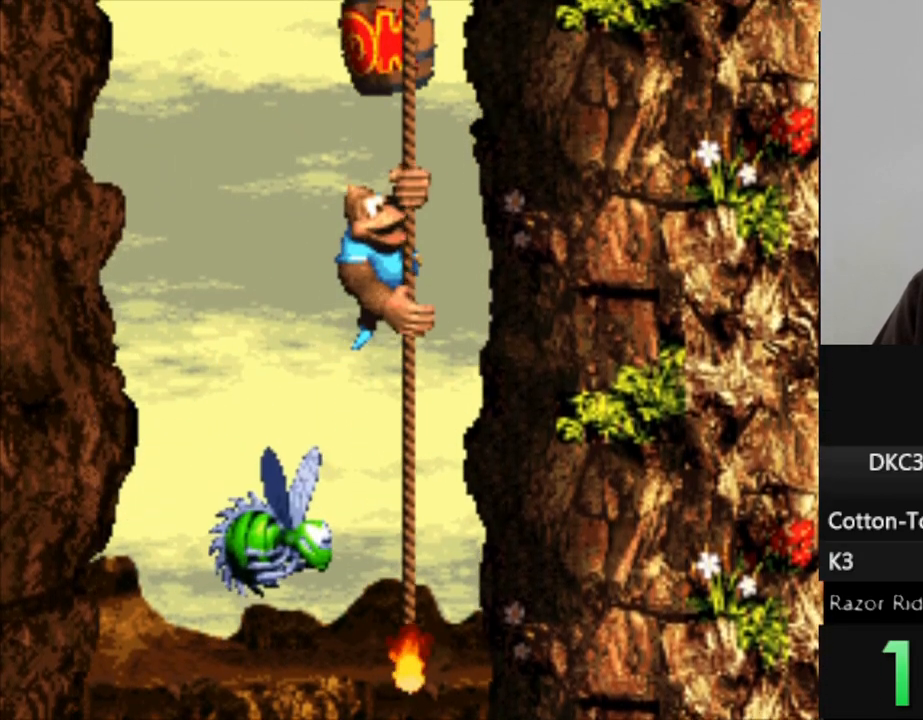
Gameplay with a controller (Nintendo layout); each line is a JSON object with the inputs held at the frame after it. "events" lists button and stick changes between this image and that frame as [ms after this image, input, new state], when the widget could be followed in between. Not read: L3 R3.
{"buttons": ["Y"], "events": [[300, "DPAD_UP", "up"]]}
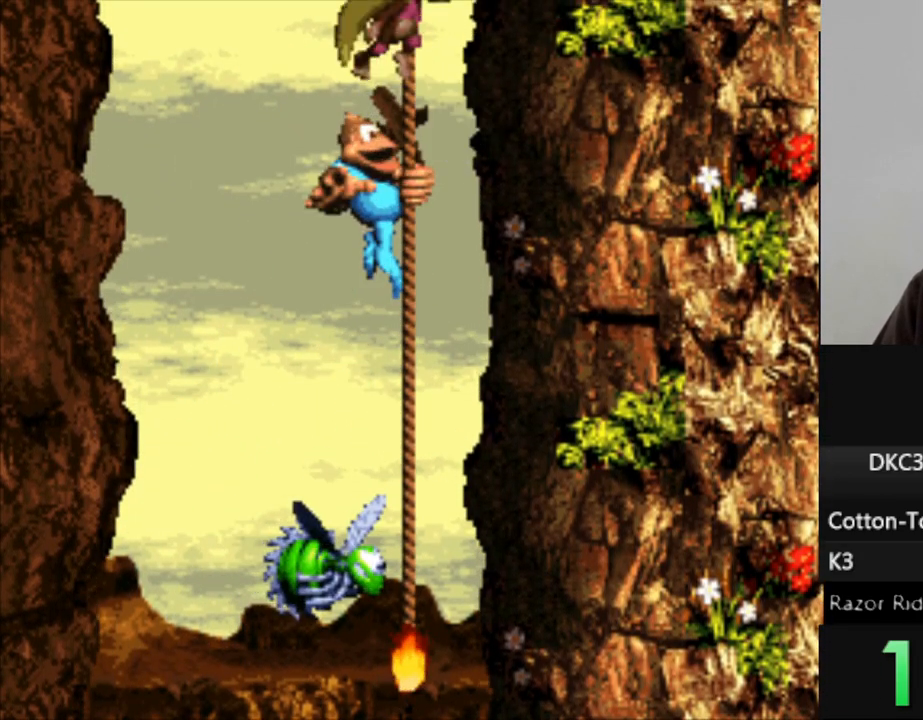
{"buttons": ["Y"], "events": []}
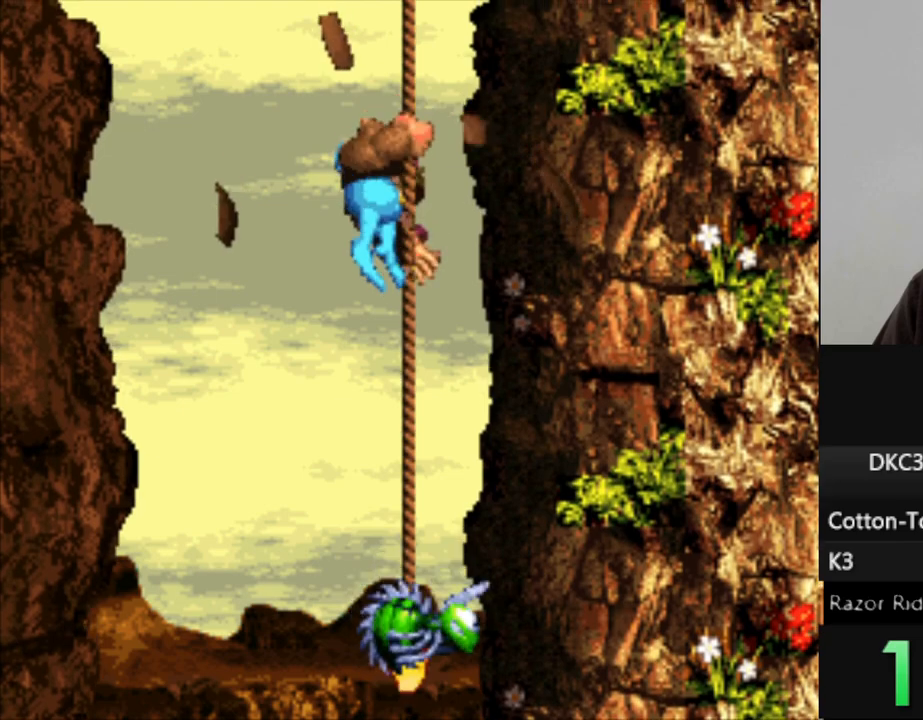
{"buttons": ["Y"], "events": []}
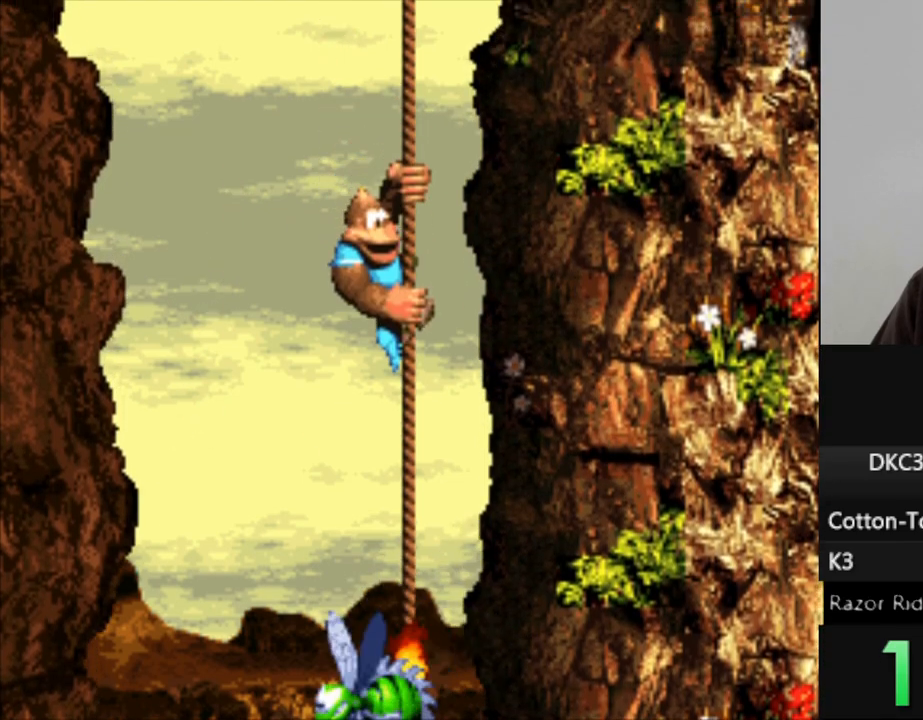
{"buttons": ["Y"], "events": [[267, "DPAD_UP", "down"], [417, "DPAD_UP", "up"]]}
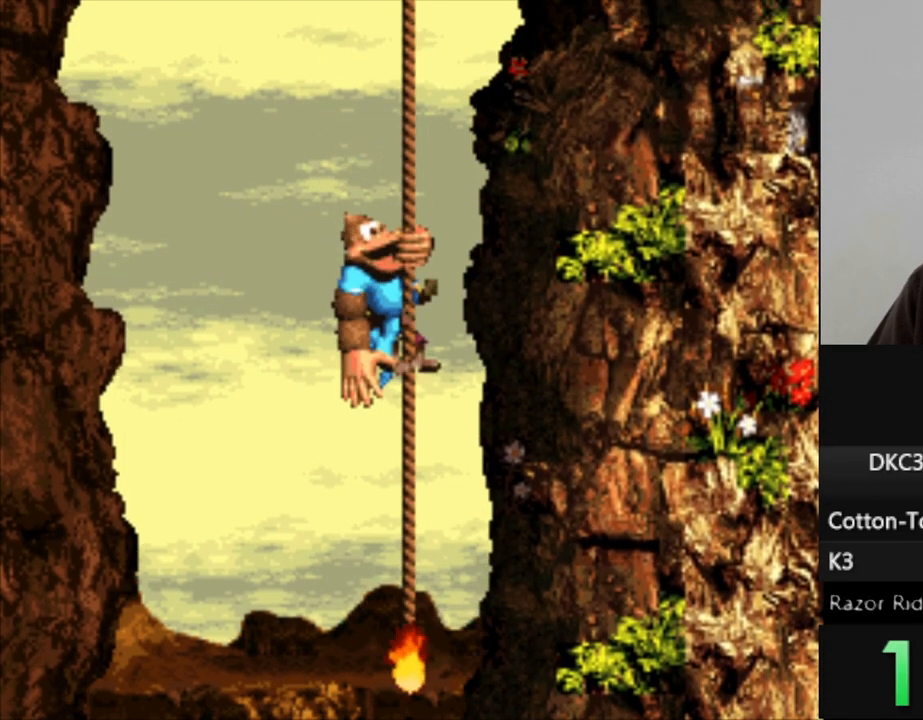
{"buttons": ["Y"], "events": []}
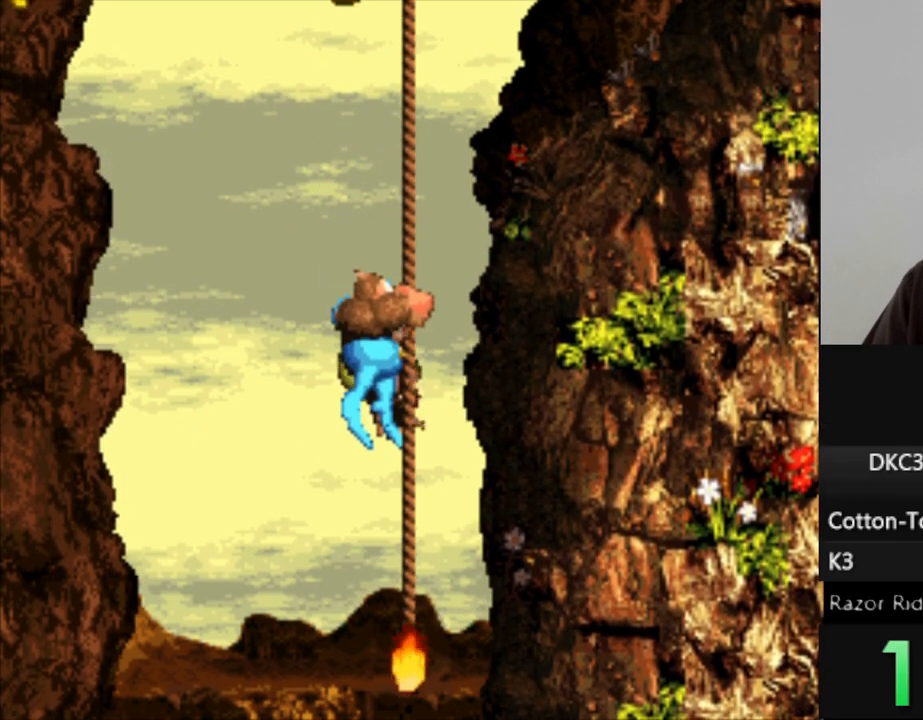
{"buttons": ["Y", "DPAD_UP"], "events": [[367, "DPAD_UP", "down"]]}
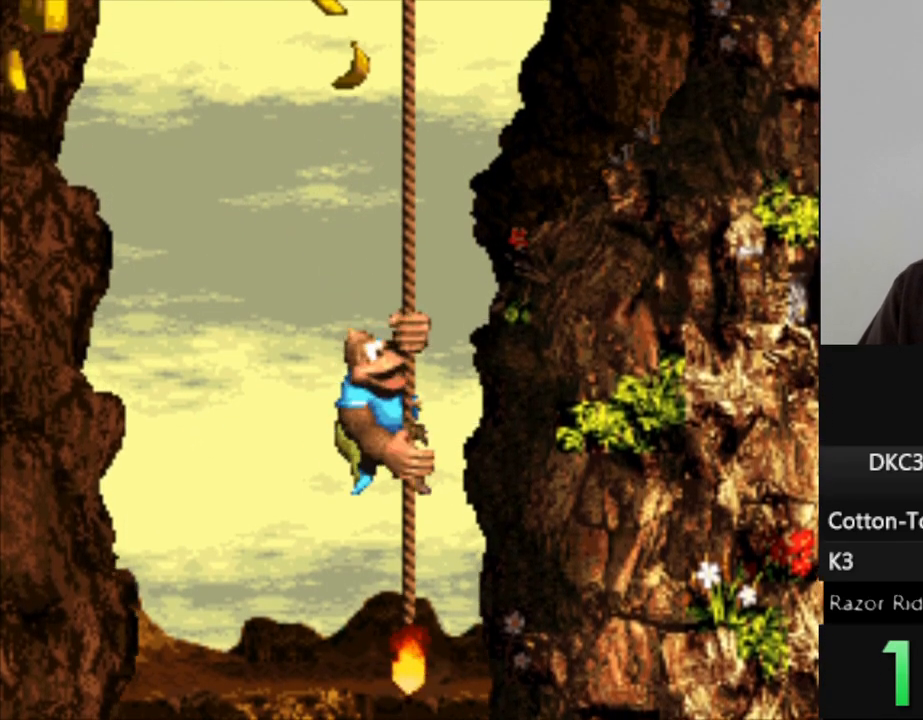
{"buttons": ["Y"], "events": [[250, "DPAD_UP", "up"]]}
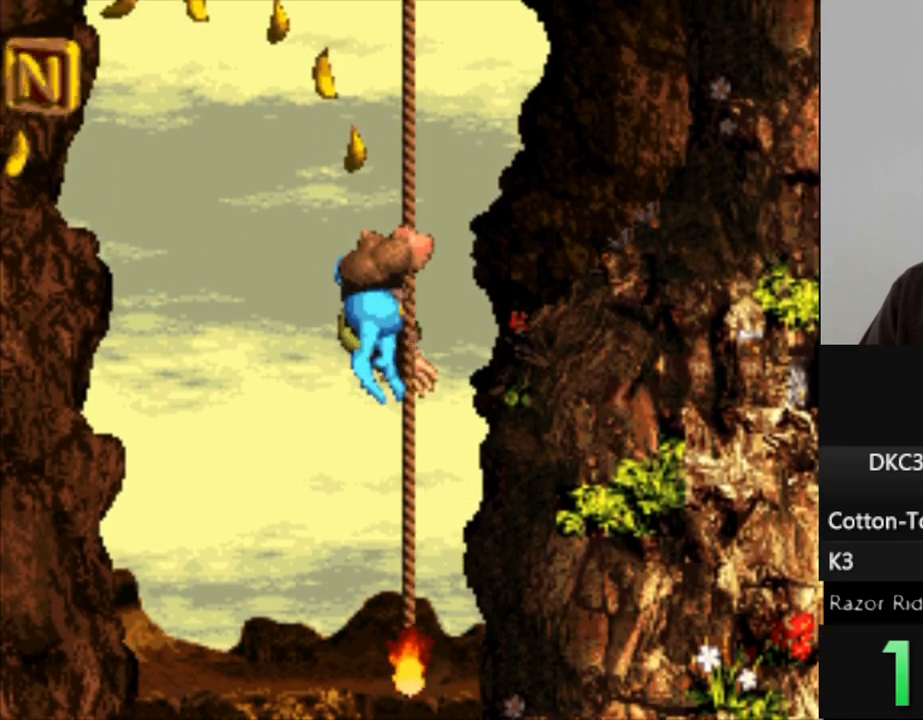
{"buttons": ["Y"], "events": [[283, "DPAD_UP", "down"], [450, "DPAD_UP", "up"]]}
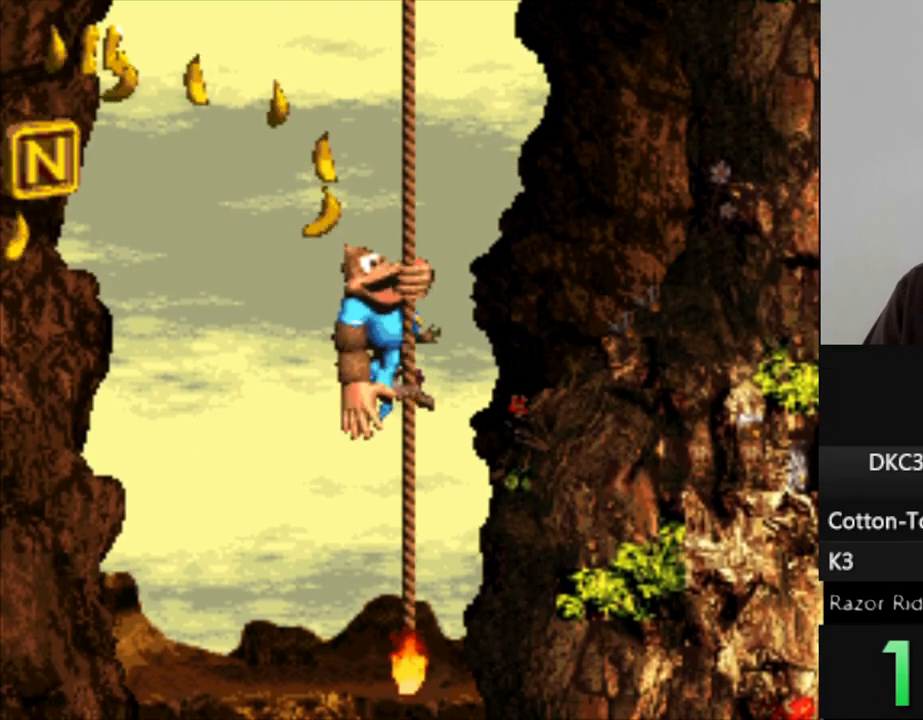
{"buttons": ["Y"], "events": [[183, "DPAD_UP", "down"], [383, "DPAD_UP", "up"]]}
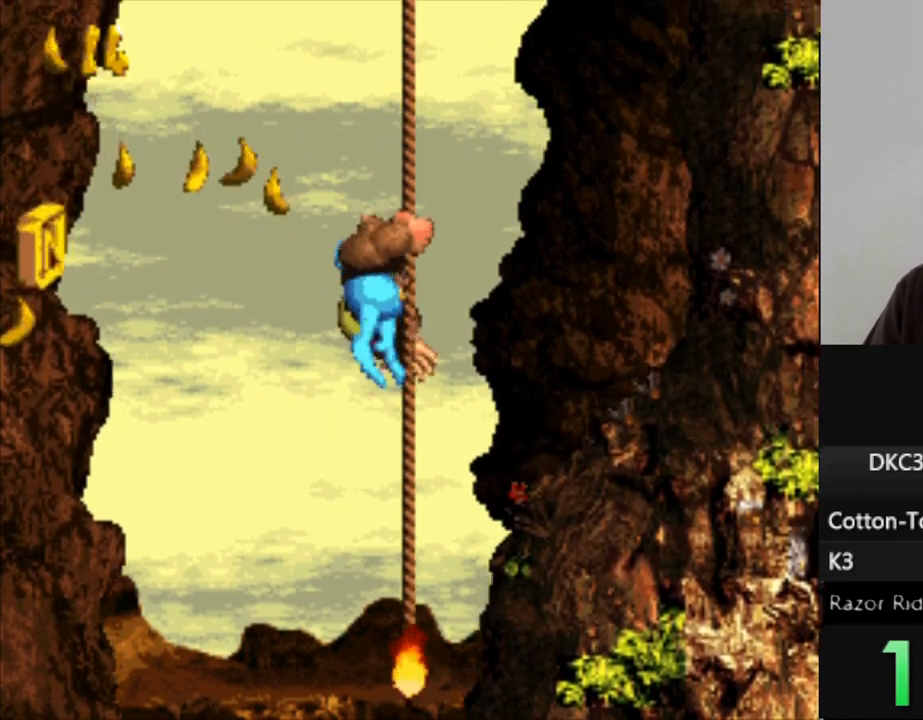
{"buttons": ["Y"], "events": [[300, "DPAD_UP", "down"], [483, "DPAD_UP", "up"]]}
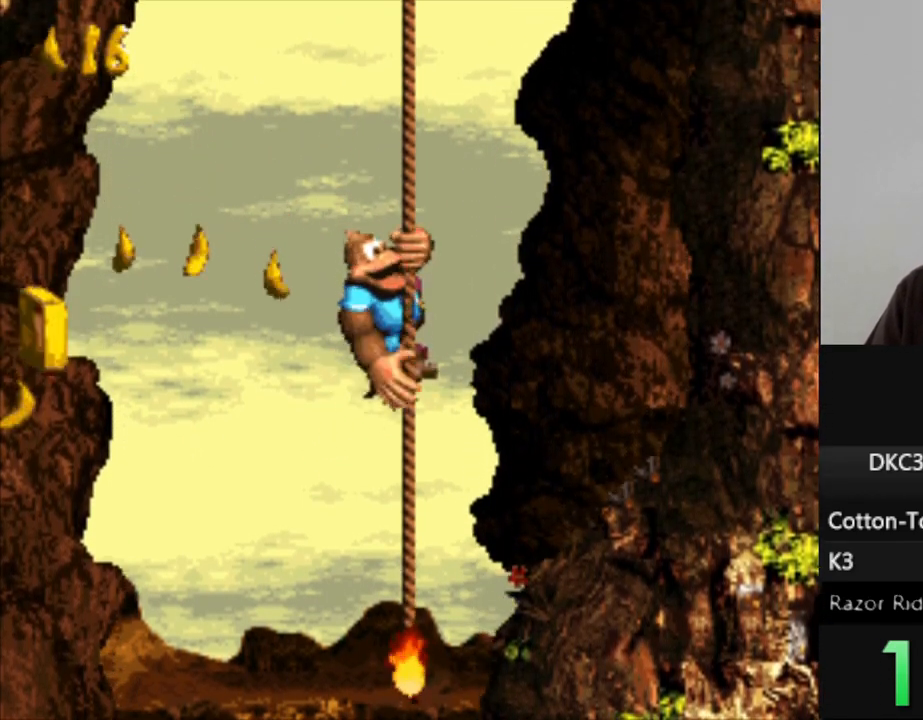
{"buttons": ["Y"], "events": [[133, "DPAD_UP", "down"], [300, "DPAD_UP", "up"]]}
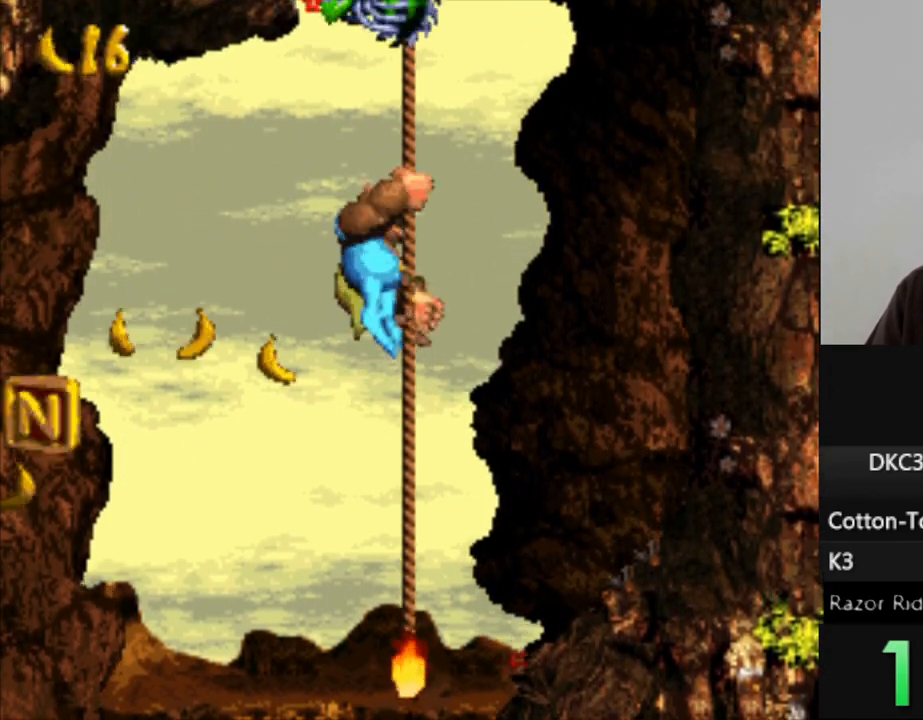
{"buttons": ["Y"], "events": [[167, "DPAD_UP", "down"], [267, "DPAD_UP", "up"]]}
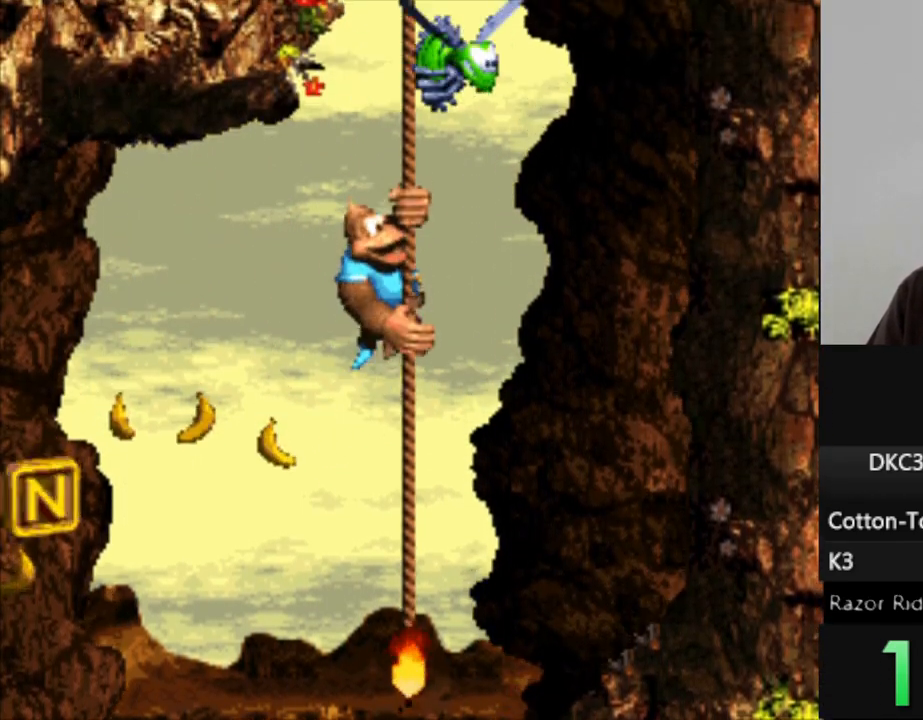
{"buttons": ["Y"], "events": [[300, "DPAD_UP", "down"], [483, "DPAD_UP", "up"]]}
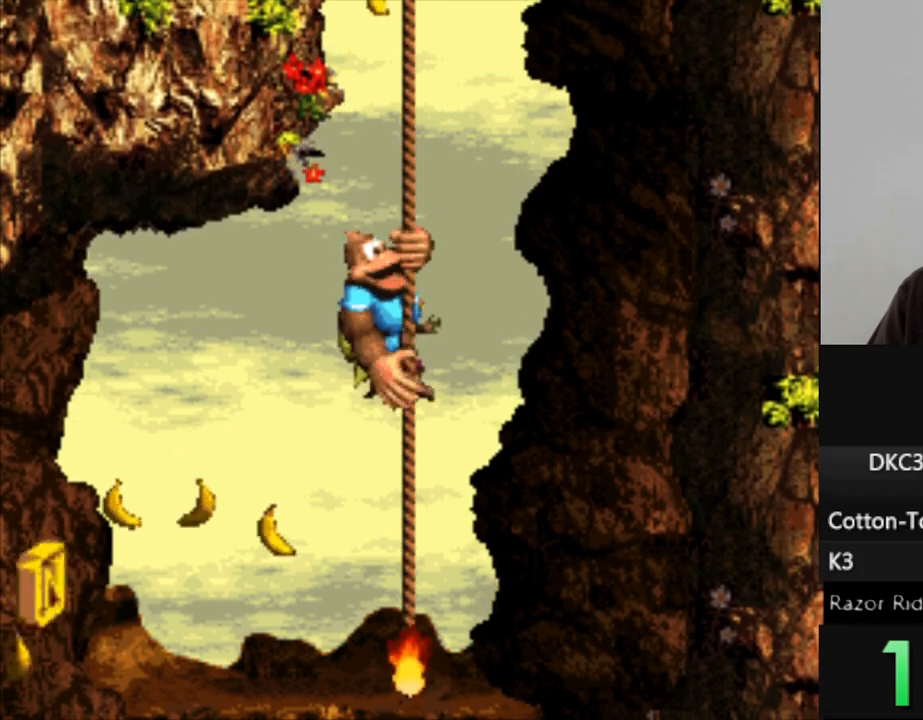
{"buttons": ["Y"], "events": []}
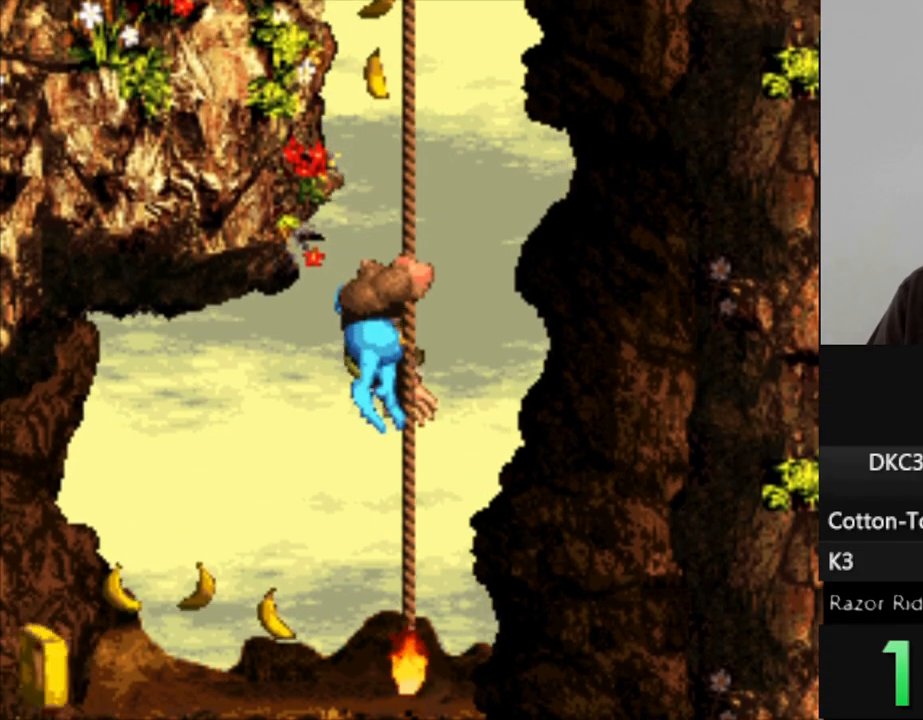
{"buttons": ["Y", "DPAD_UP"], "events": [[200, "DPAD_UP", "down"]]}
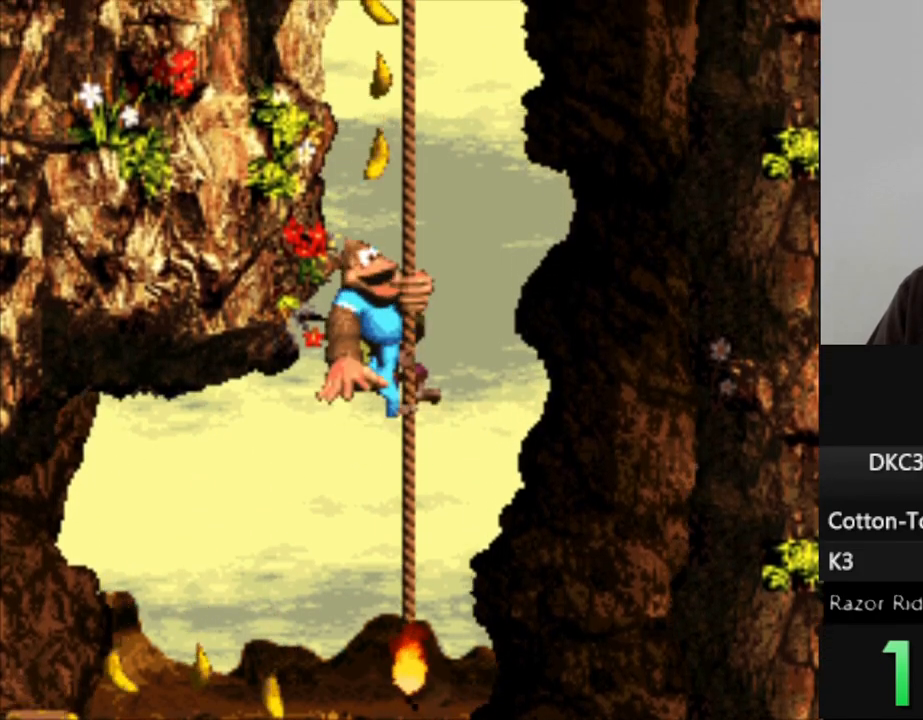
{"buttons": ["Y", "DPAD_UP"], "events": []}
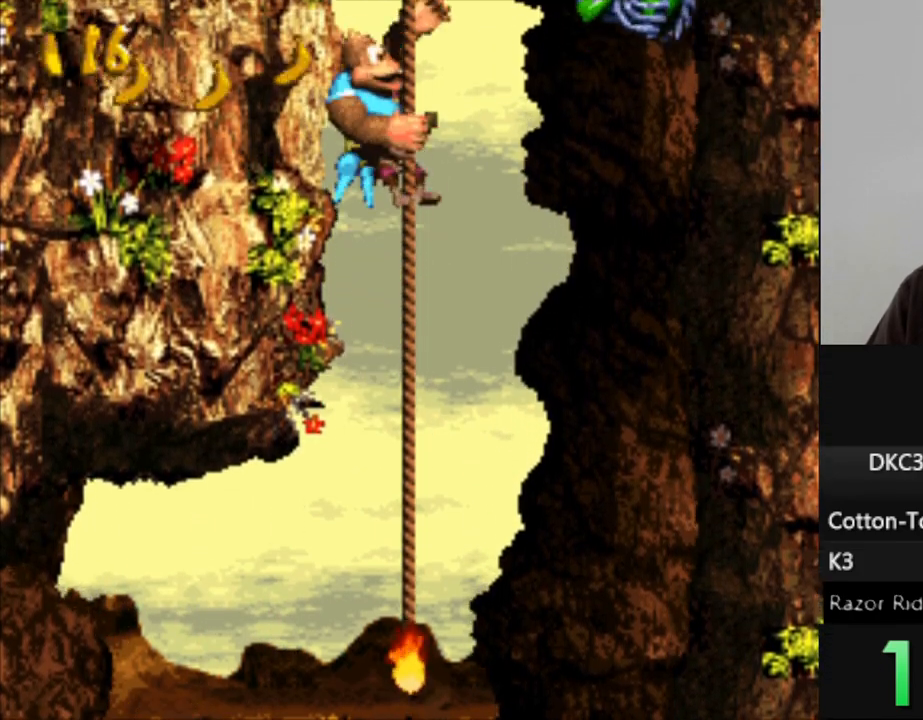
{"buttons": ["Y", "DPAD_UP"], "events": []}
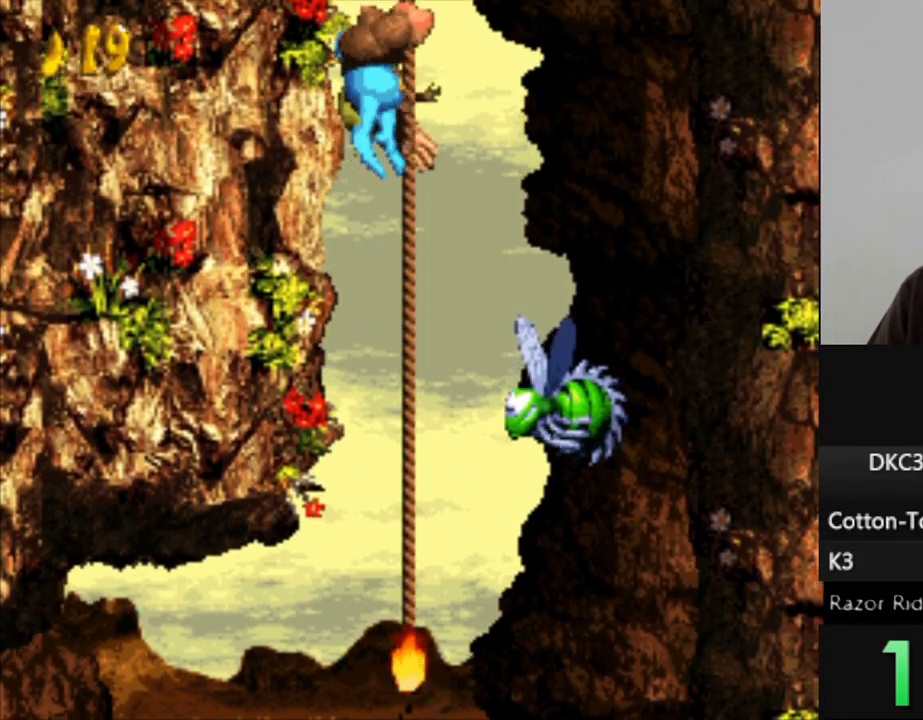
{"buttons": ["Y", "DPAD_UP"], "events": []}
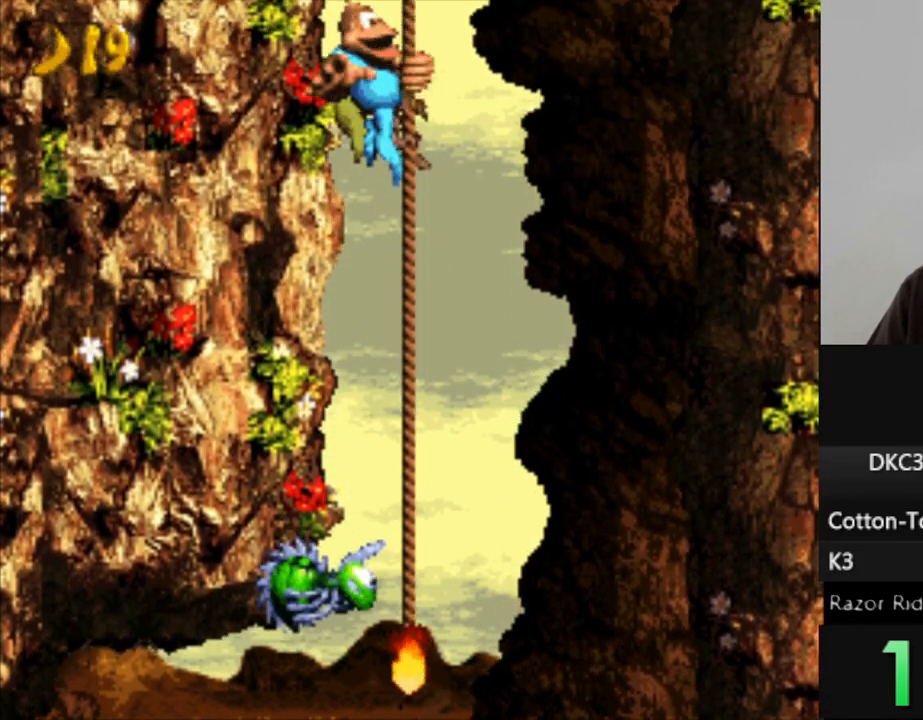
{"buttons": ["Y", "DPAD_UP"], "events": []}
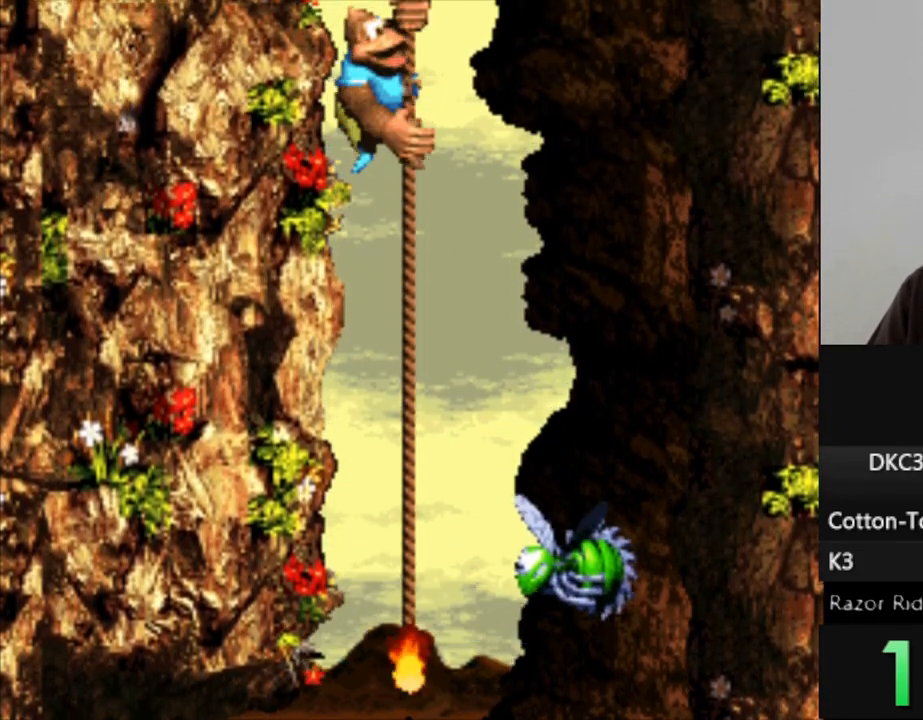
{"buttons": ["Y", "DPAD_UP"], "events": []}
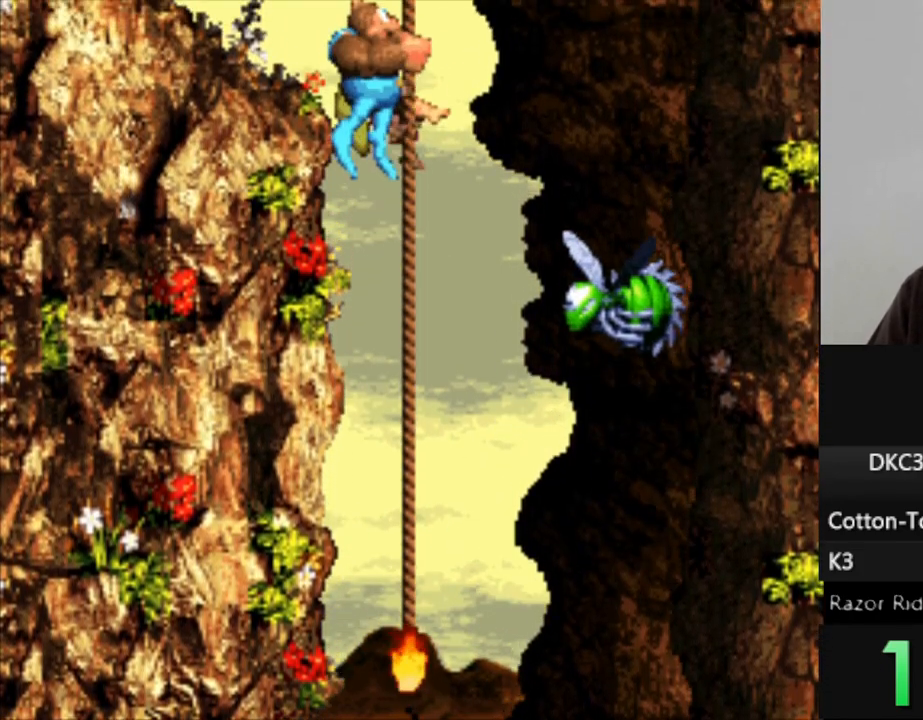
{"buttons": ["Y", "DPAD_UP"], "events": []}
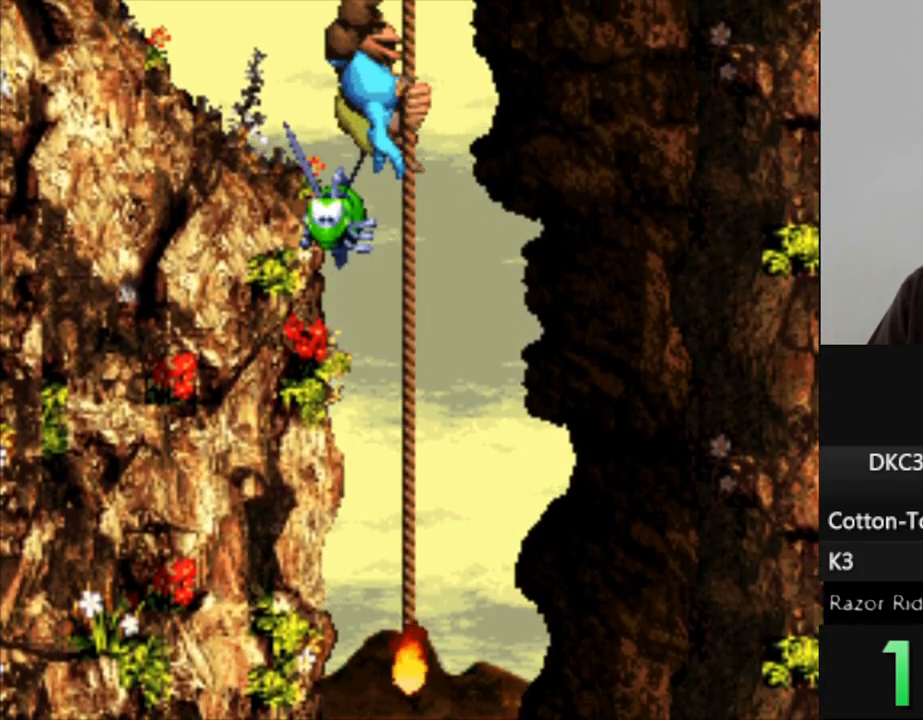
{"buttons": ["Y"], "events": [[450, "DPAD_UP", "up"]]}
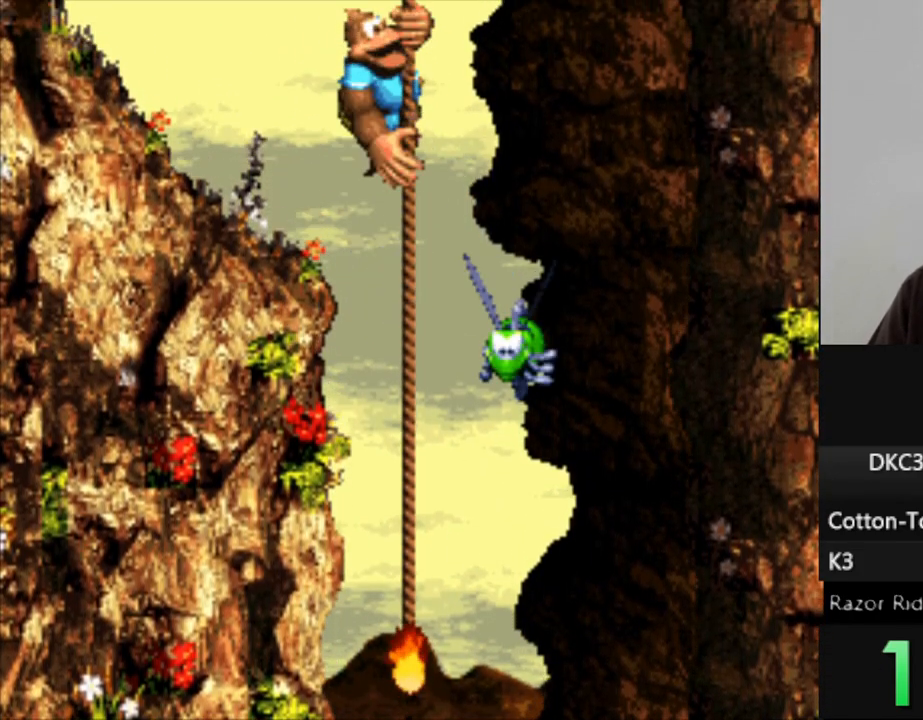
{"buttons": ["Y"], "events": []}
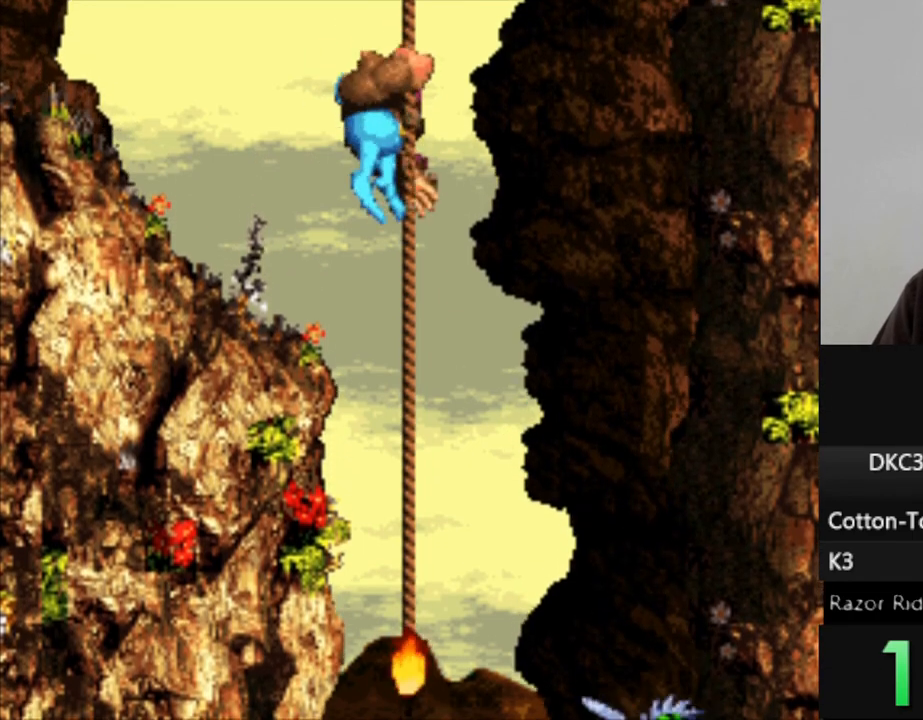
{"buttons": ["Y"], "events": []}
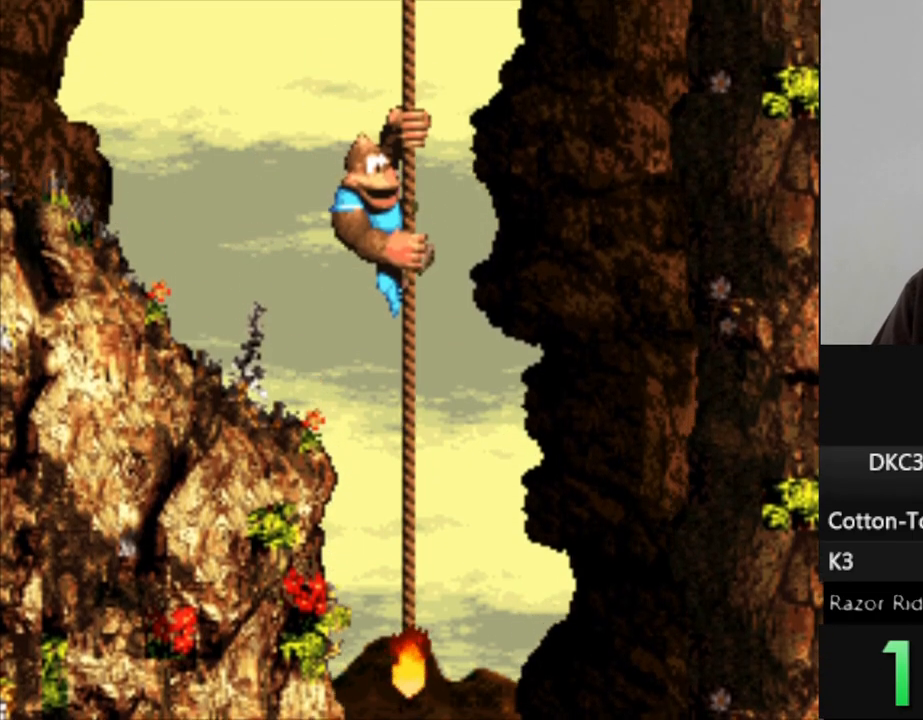
{"buttons": ["Y"], "events": [[17, "DPAD_UP", "down"], [167, "DPAD_UP", "up"]]}
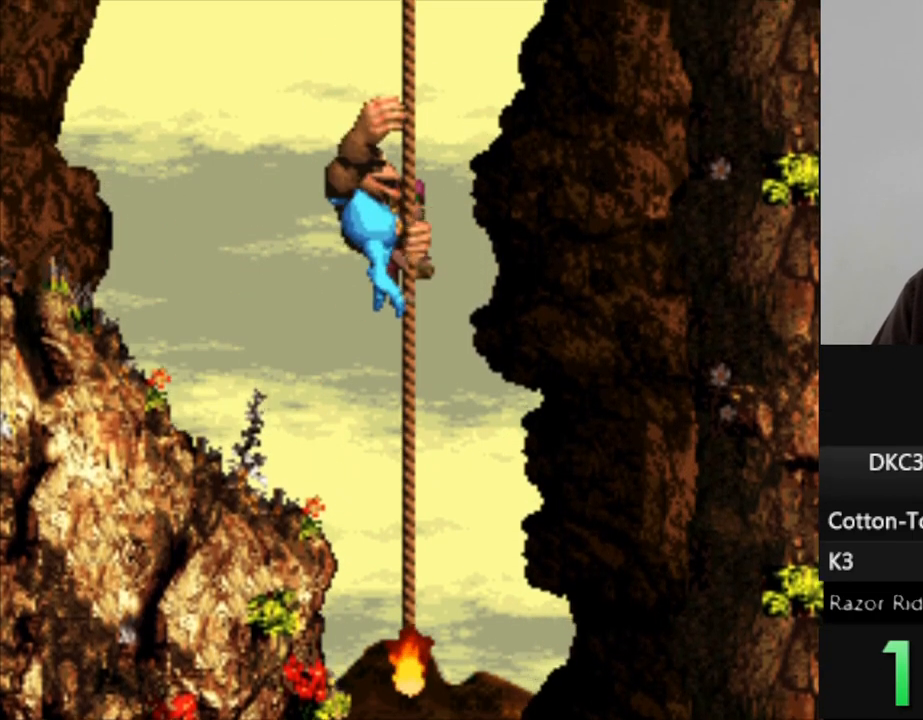
{"buttons": ["Y", "DPAD_UP"], "events": [[350, "DPAD_UP", "down"]]}
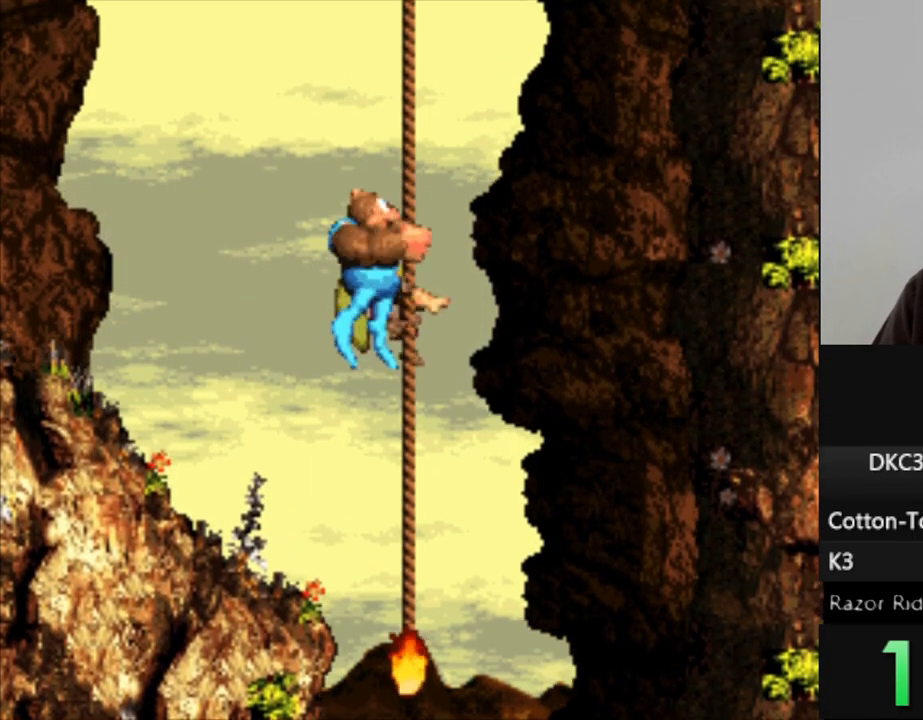
{"buttons": ["Y"], "events": [[50, "DPAD_UP", "up"]]}
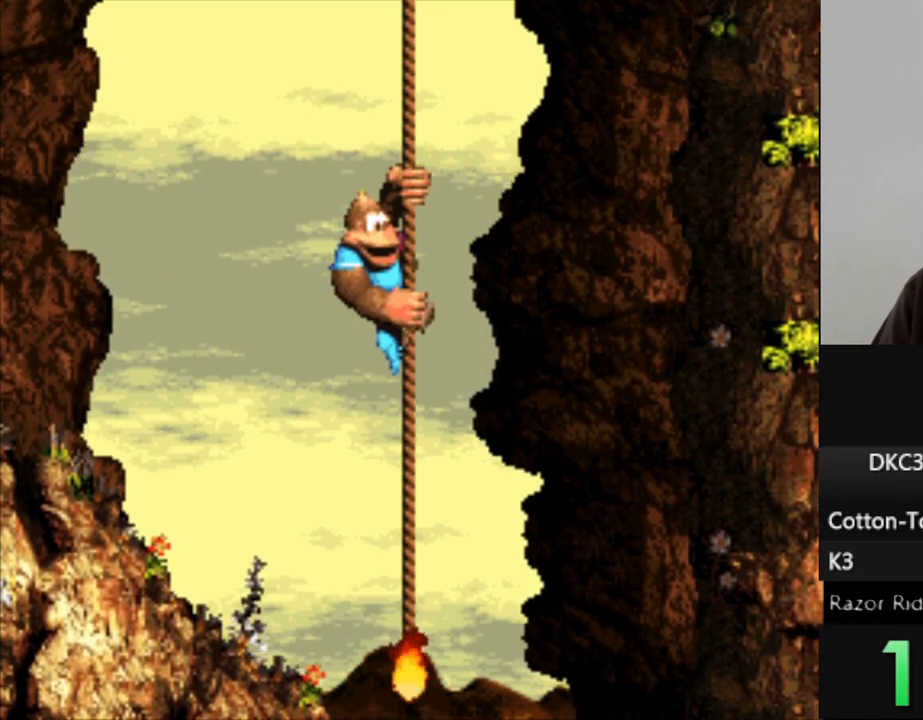
{"buttons": ["Y"], "events": [[183, "DPAD_UP", "down"], [367, "DPAD_UP", "up"]]}
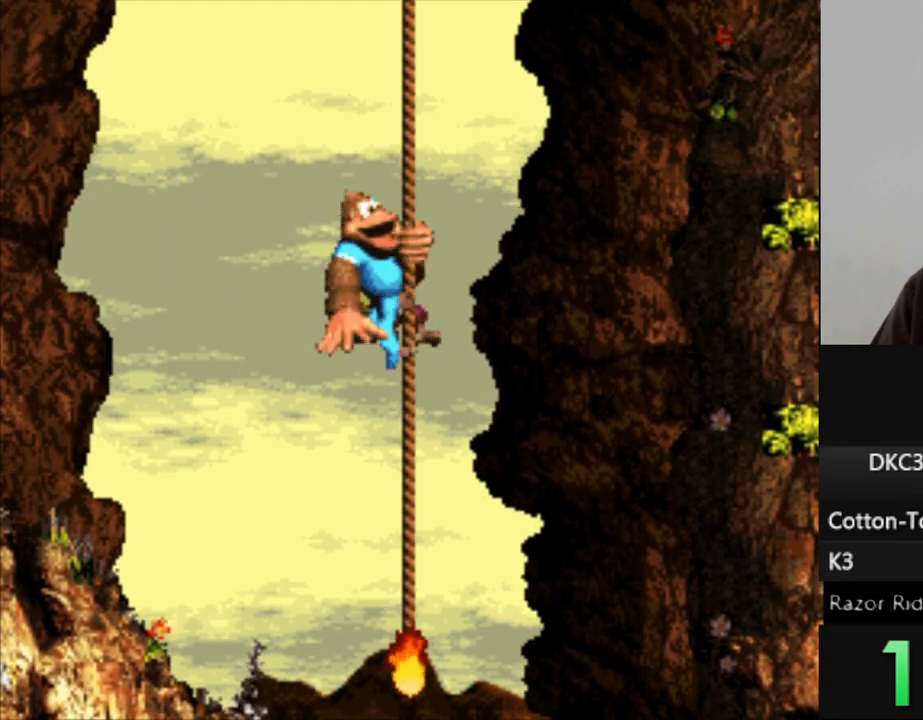
{"buttons": ["Y", "DPAD_UP"], "events": [[133, "DPAD_UP", "down"], [283, "DPAD_UP", "up"], [500, "DPAD_UP", "down"]]}